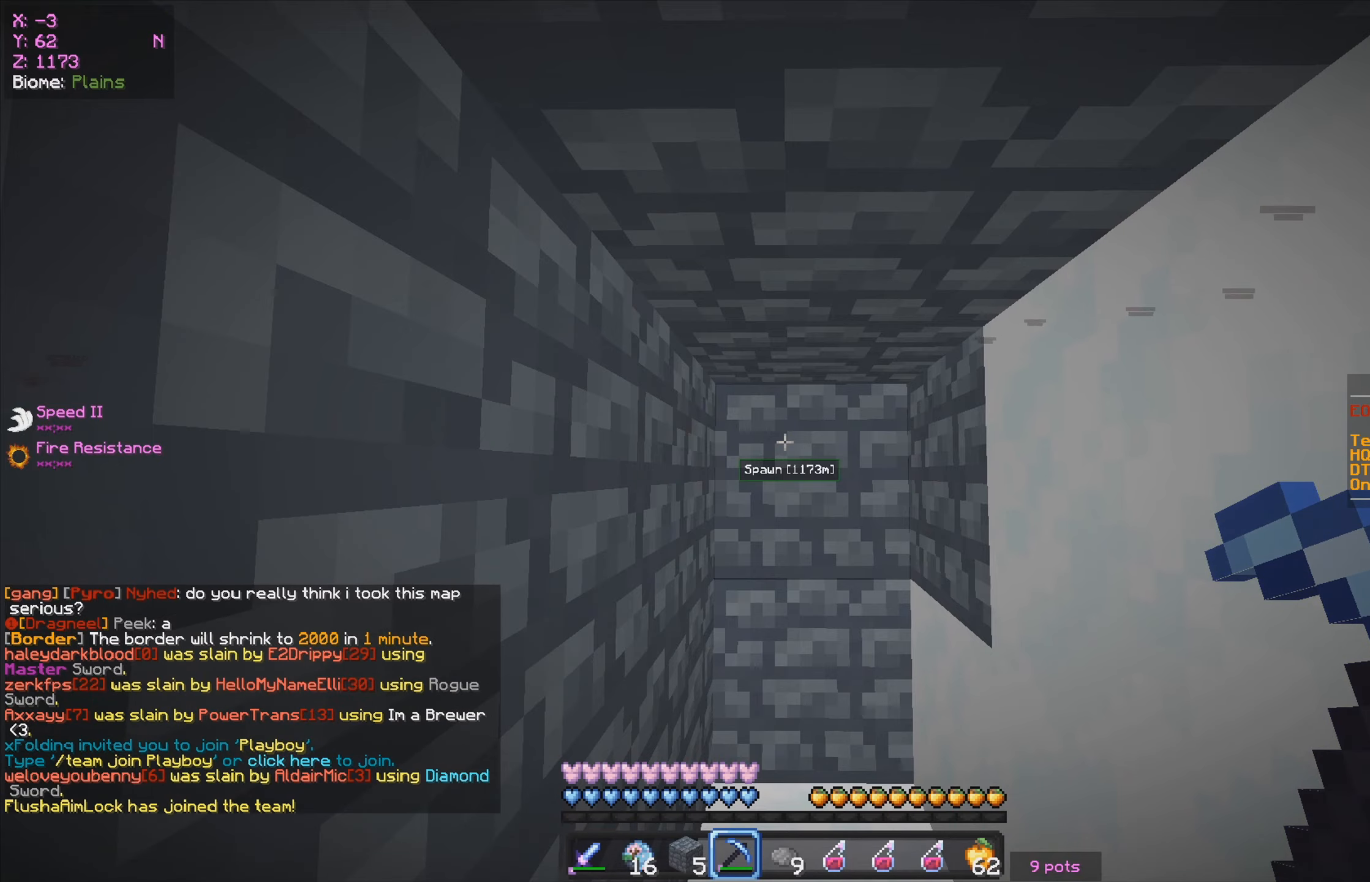
Gameplay with keyboard and mouse; each line is a JSON object with the keys and mouse buttons held at the frame after it. "events" lists presses ("down") and releases ("up") of "a", "d", "s", "w", "mouse_left" and "mouse_right" between this image and that frame as [ms after this image, input, new state], when the widget could be followed in between. "mouse_left", "mouse_right" = the "left", "right" buttons of the "mouse" list. No other keys are recorded. Fast repeated clicks can show as one long hold. Mouse movement is not recorded.
{"keys": [], "mouse": [], "events": [[133, "w", "down"], [483, "w", "up"]]}
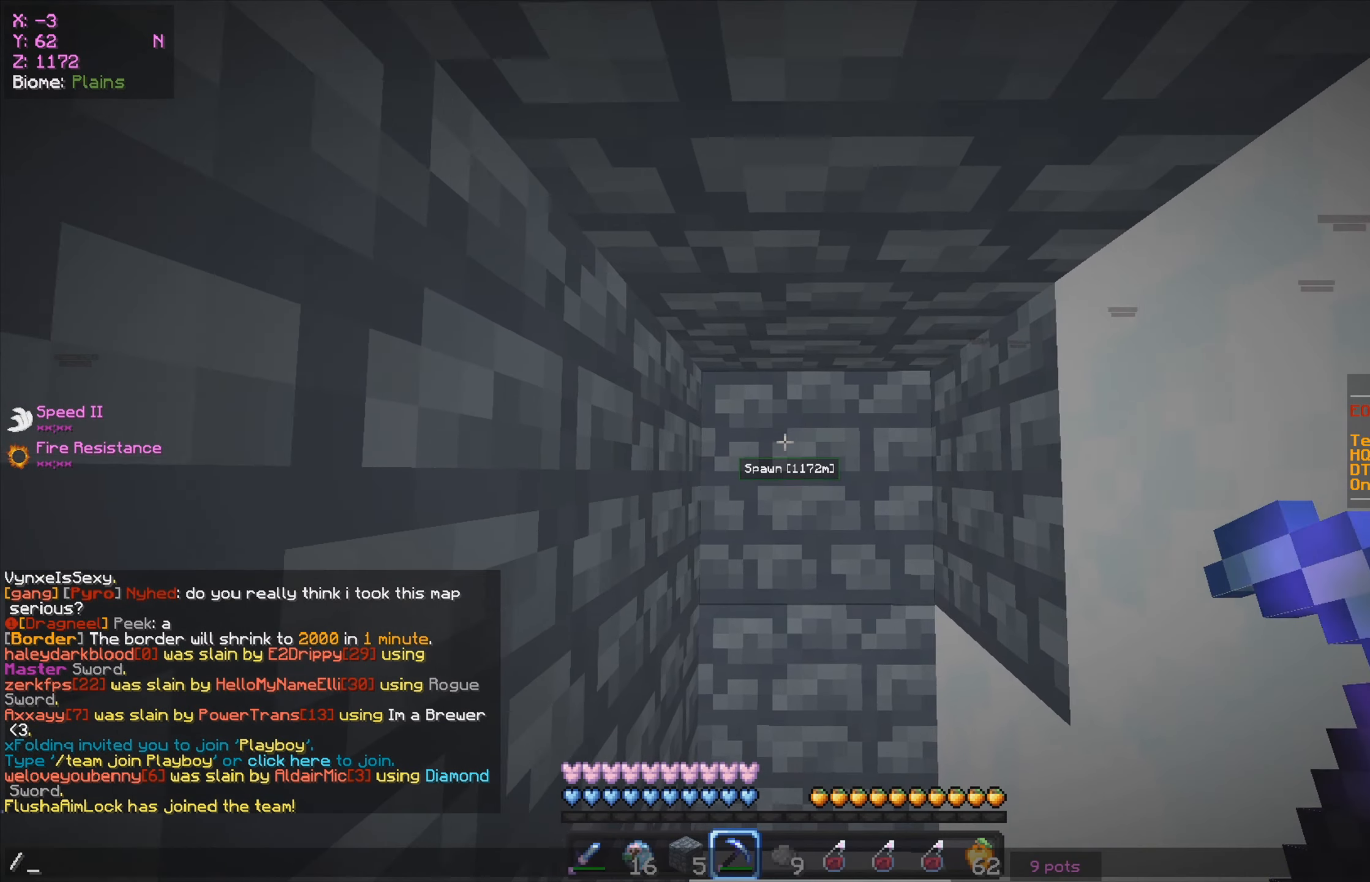
{"keys": ["s"], "mouse": [], "events": [[483, "s", "down"]]}
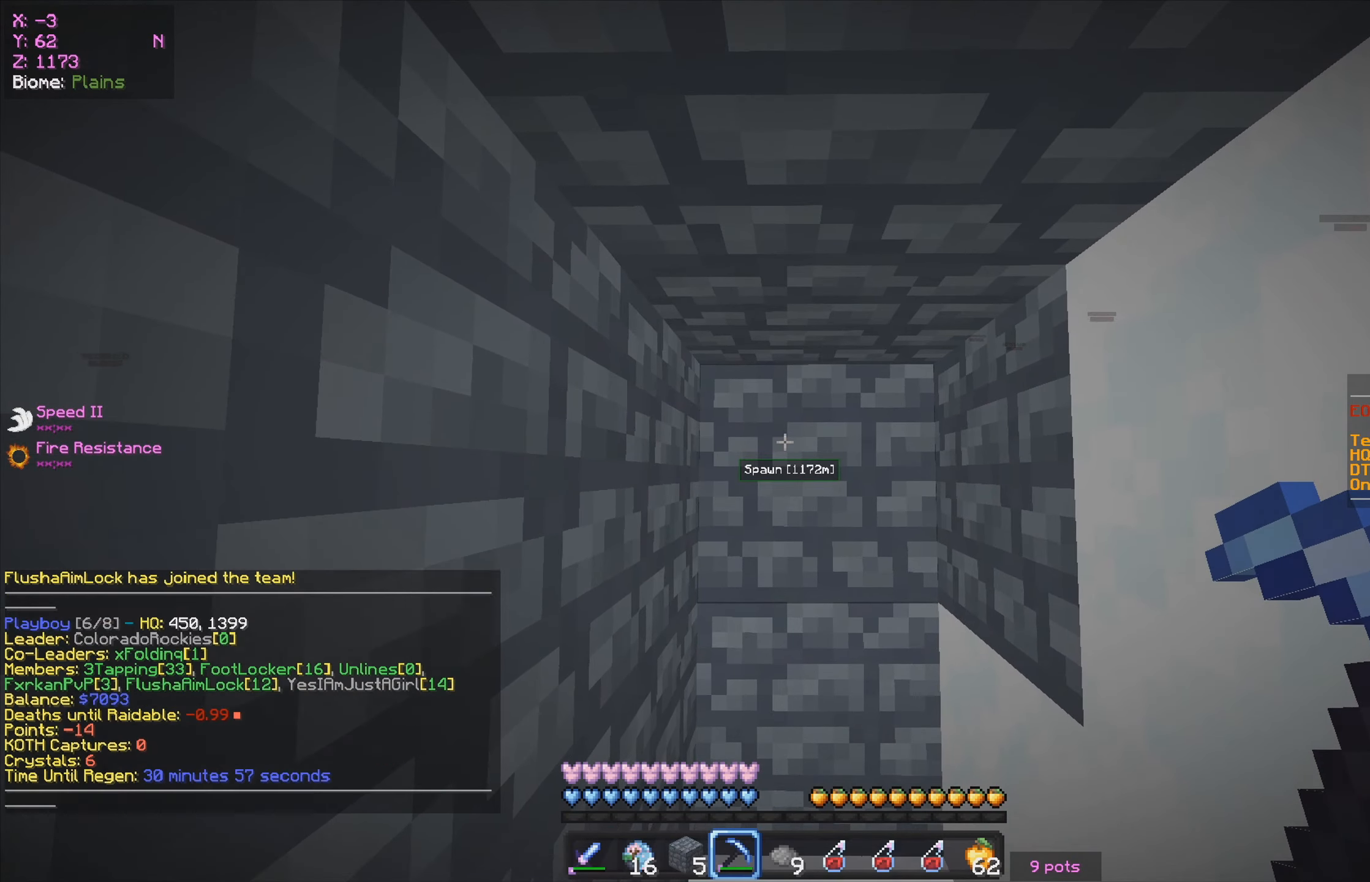
{"keys": ["s"], "mouse": [], "events": []}
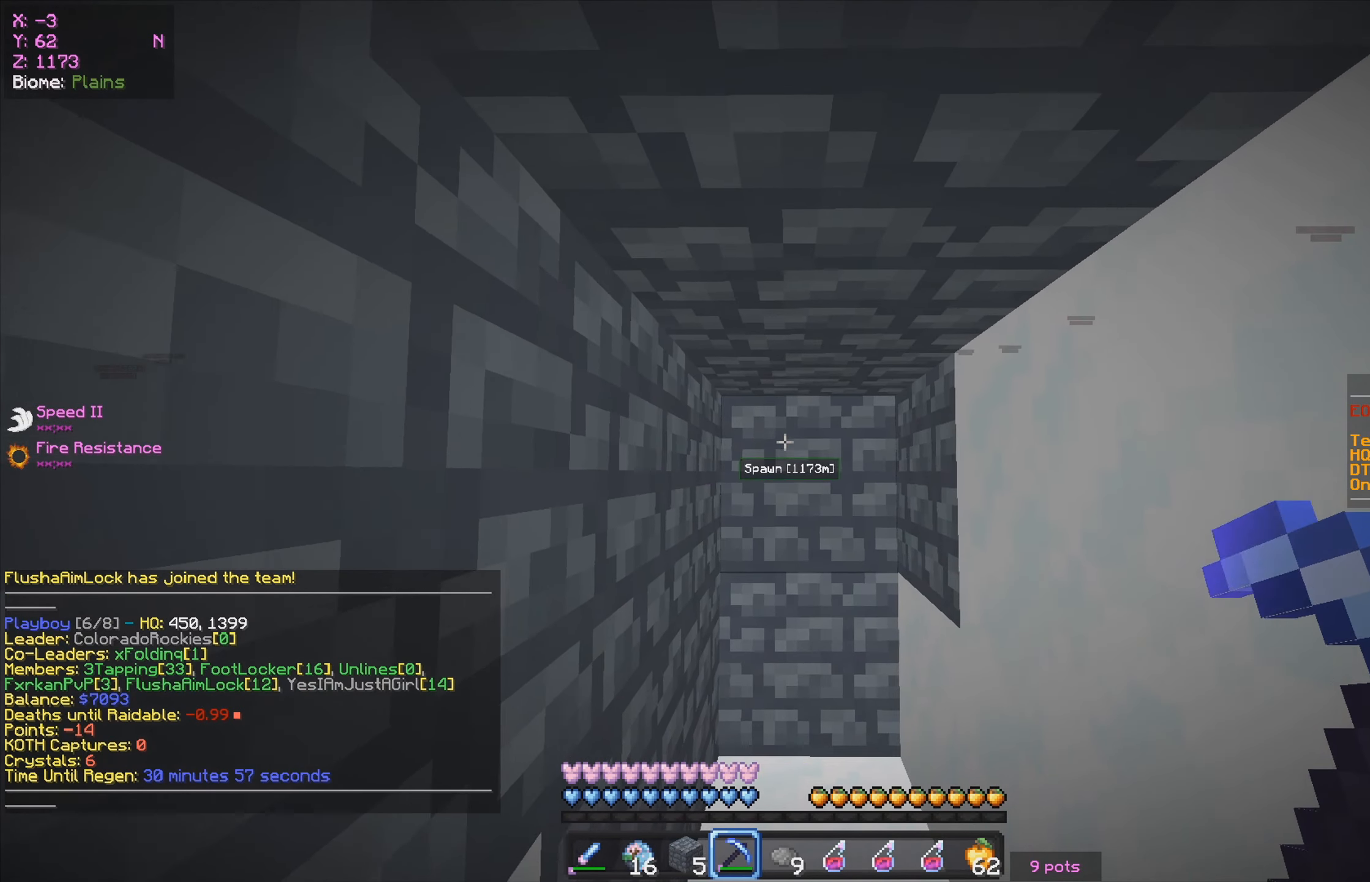
{"keys": ["w"], "mouse": [], "events": [[83, "s", "up"], [267, "w", "down"]]}
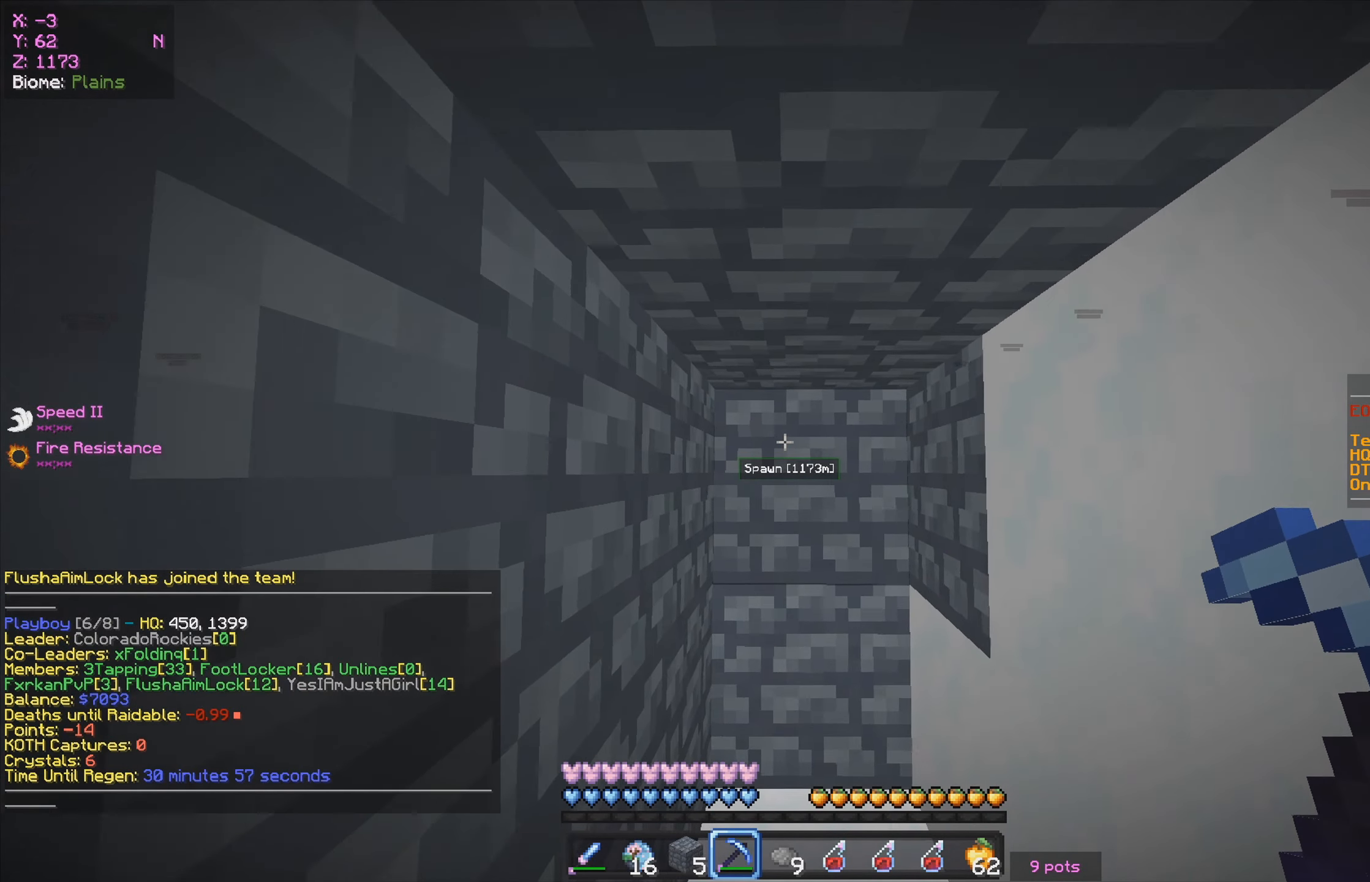
{"keys": ["w"], "mouse": [], "events": []}
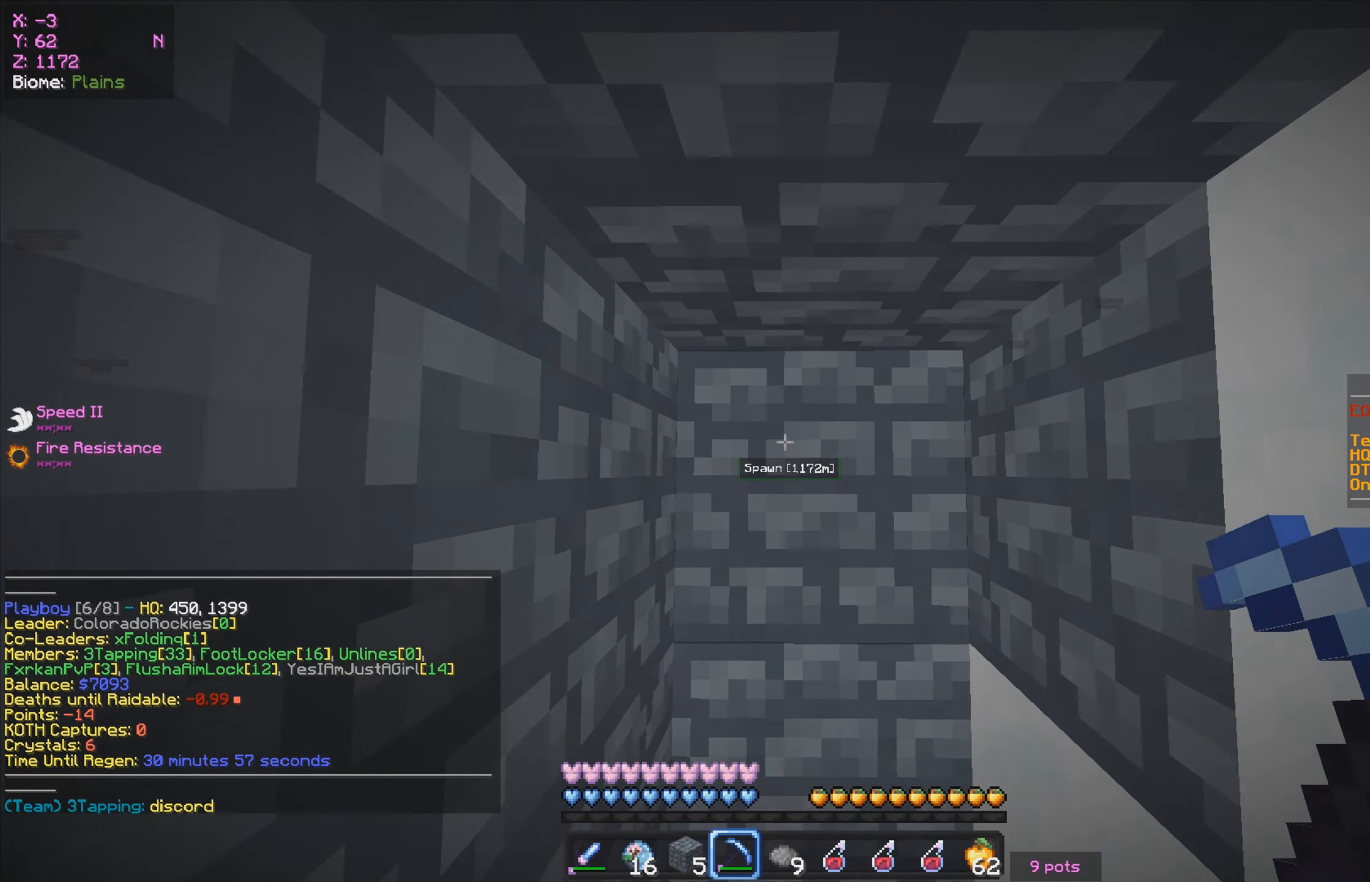
{"keys": [], "mouse": [], "events": [[400, "w", "up"]]}
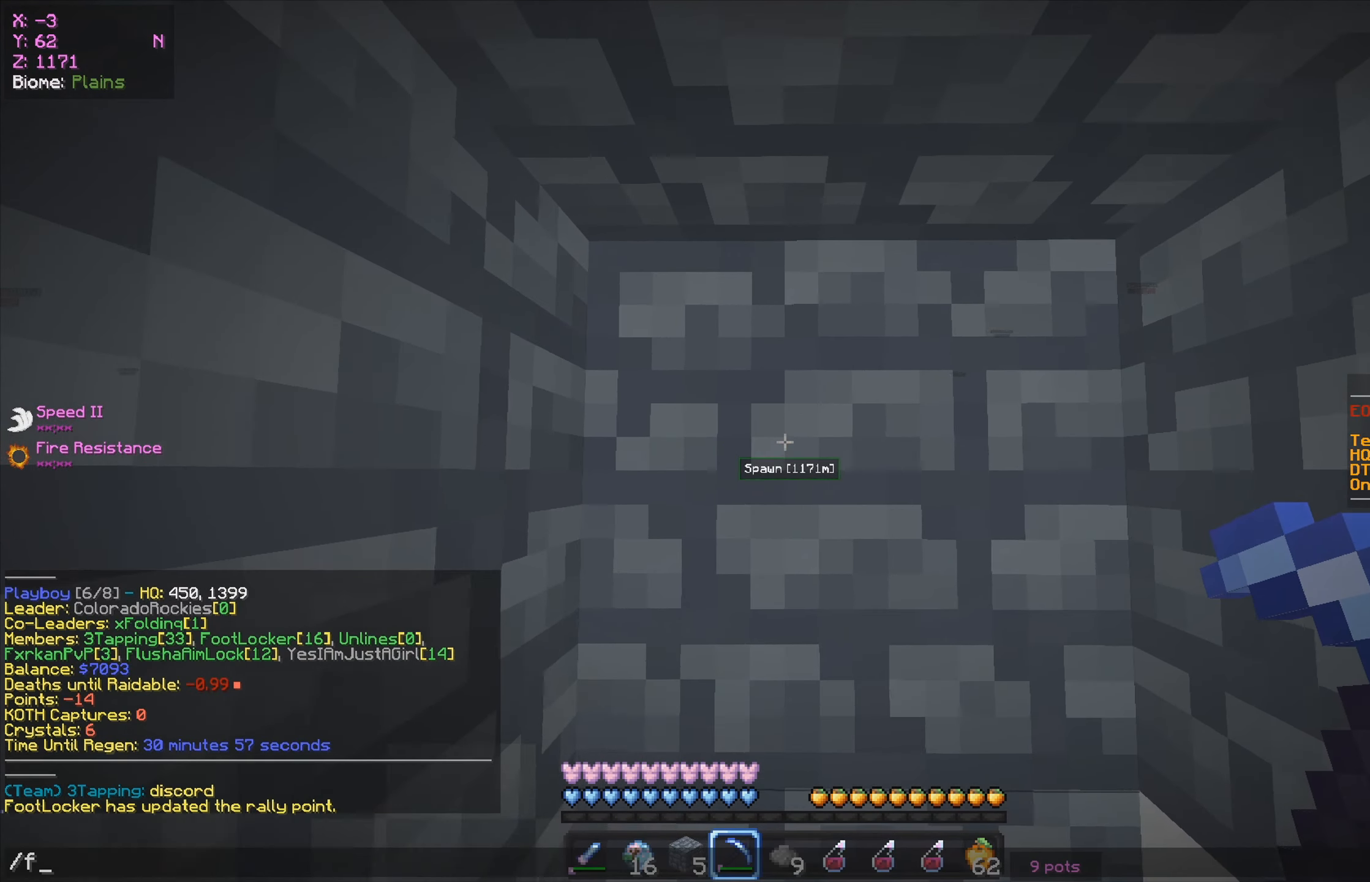
{"keys": [], "mouse": [], "events": []}
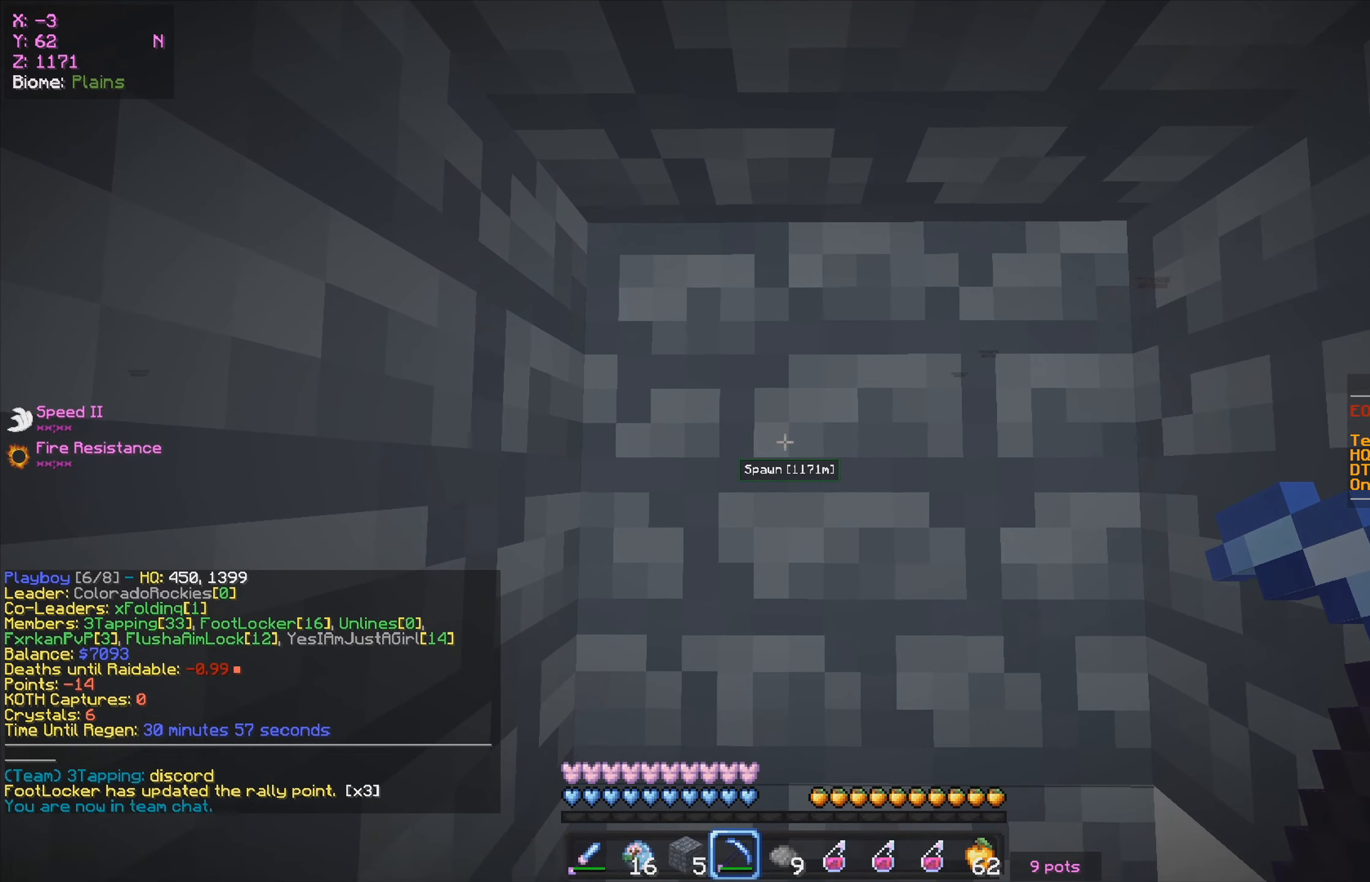
{"keys": [], "mouse": [], "events": [[350, "s", "down"], [417, "s", "up"]]}
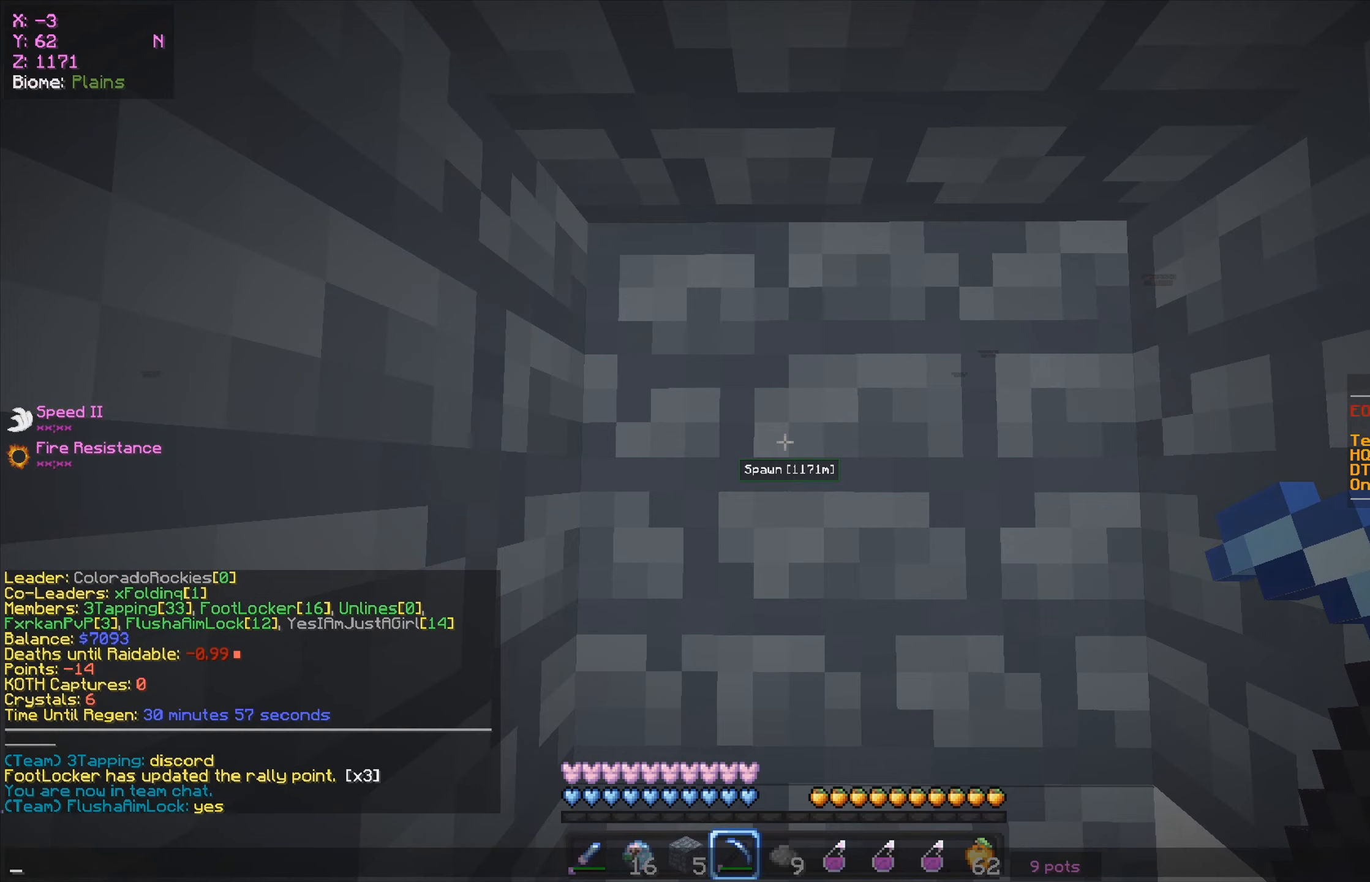
{"keys": [], "mouse": [], "events": []}
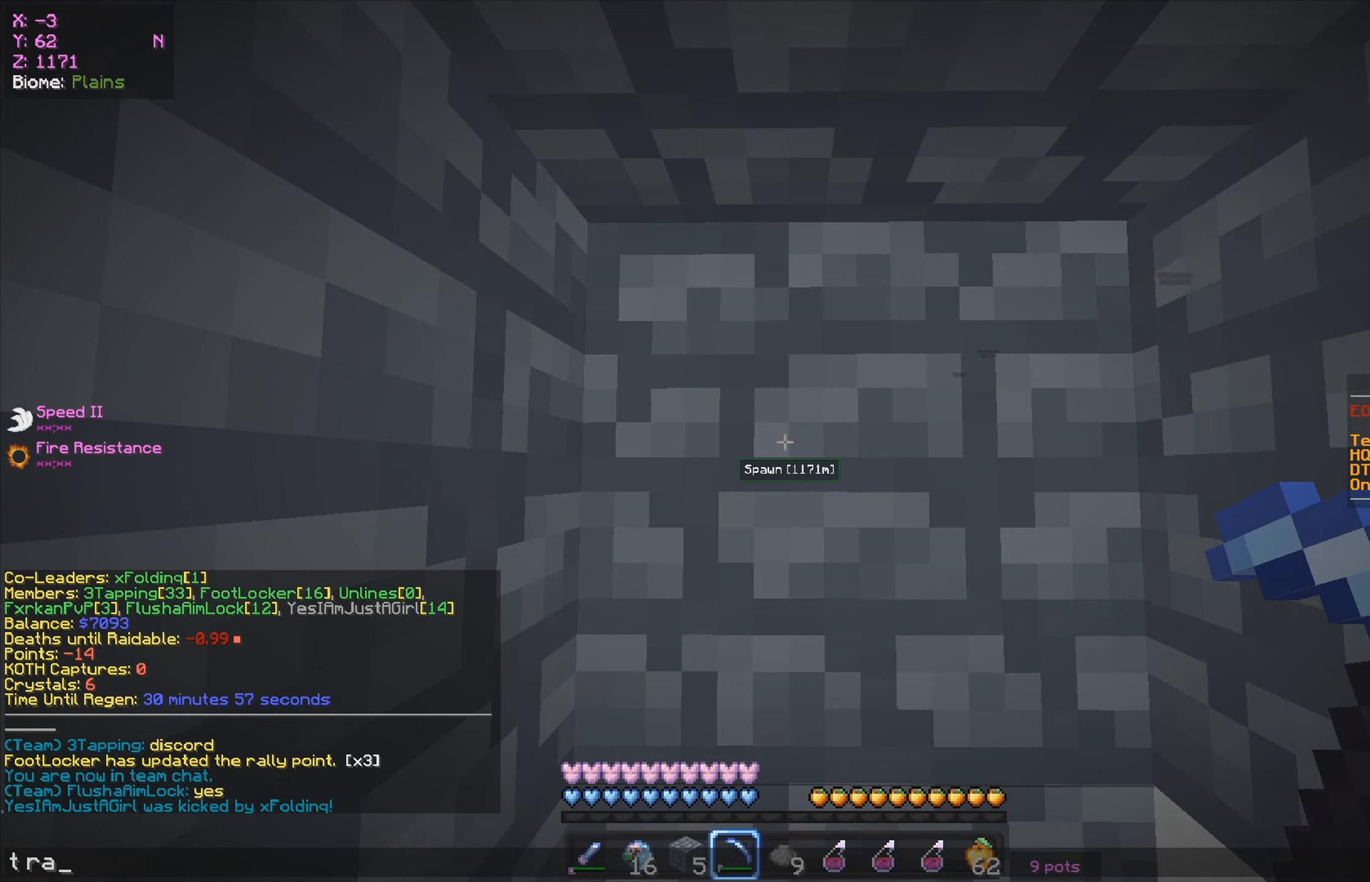
{"keys": [], "mouse": [], "events": []}
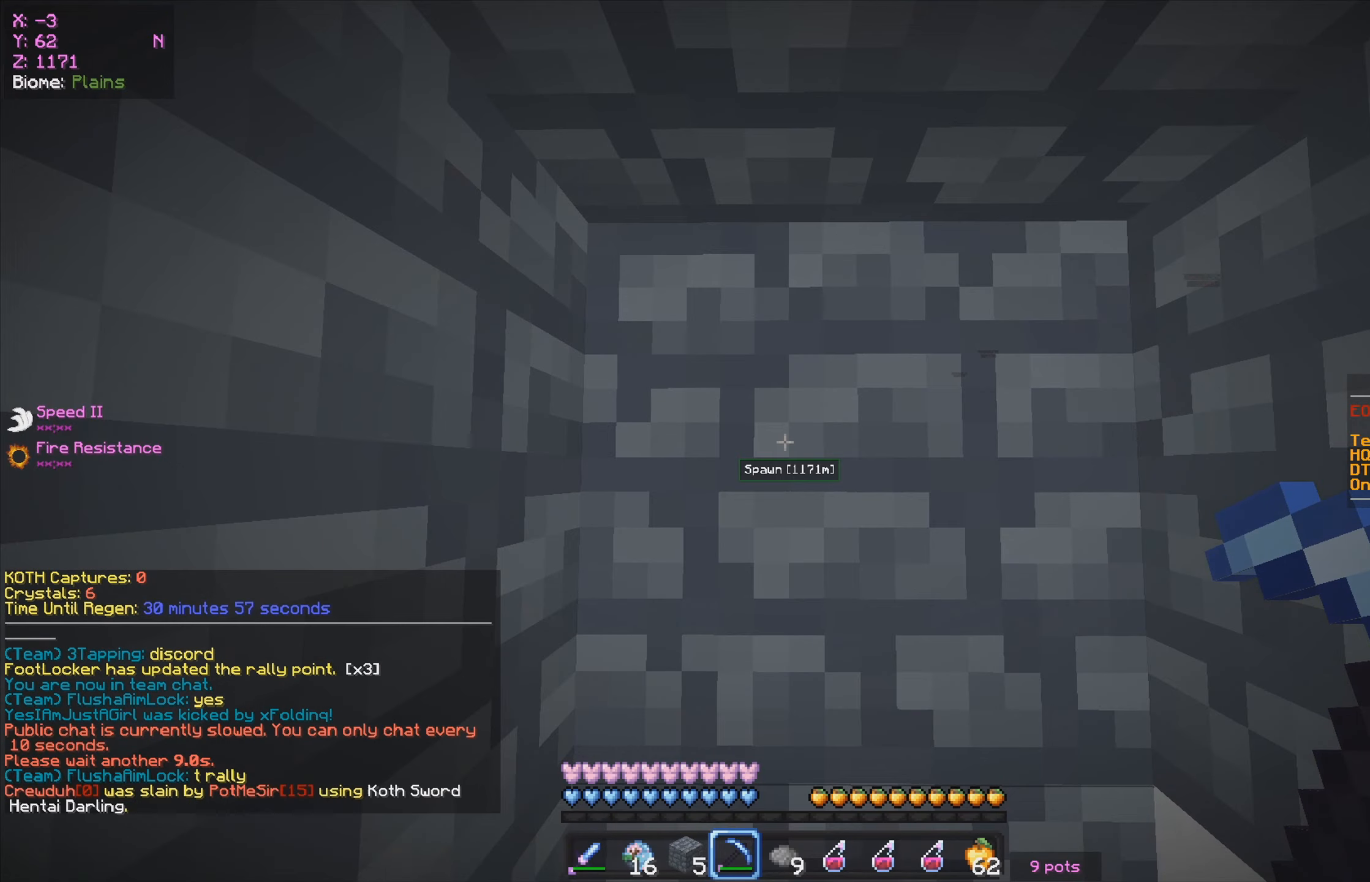
{"keys": [], "mouse": [], "events": []}
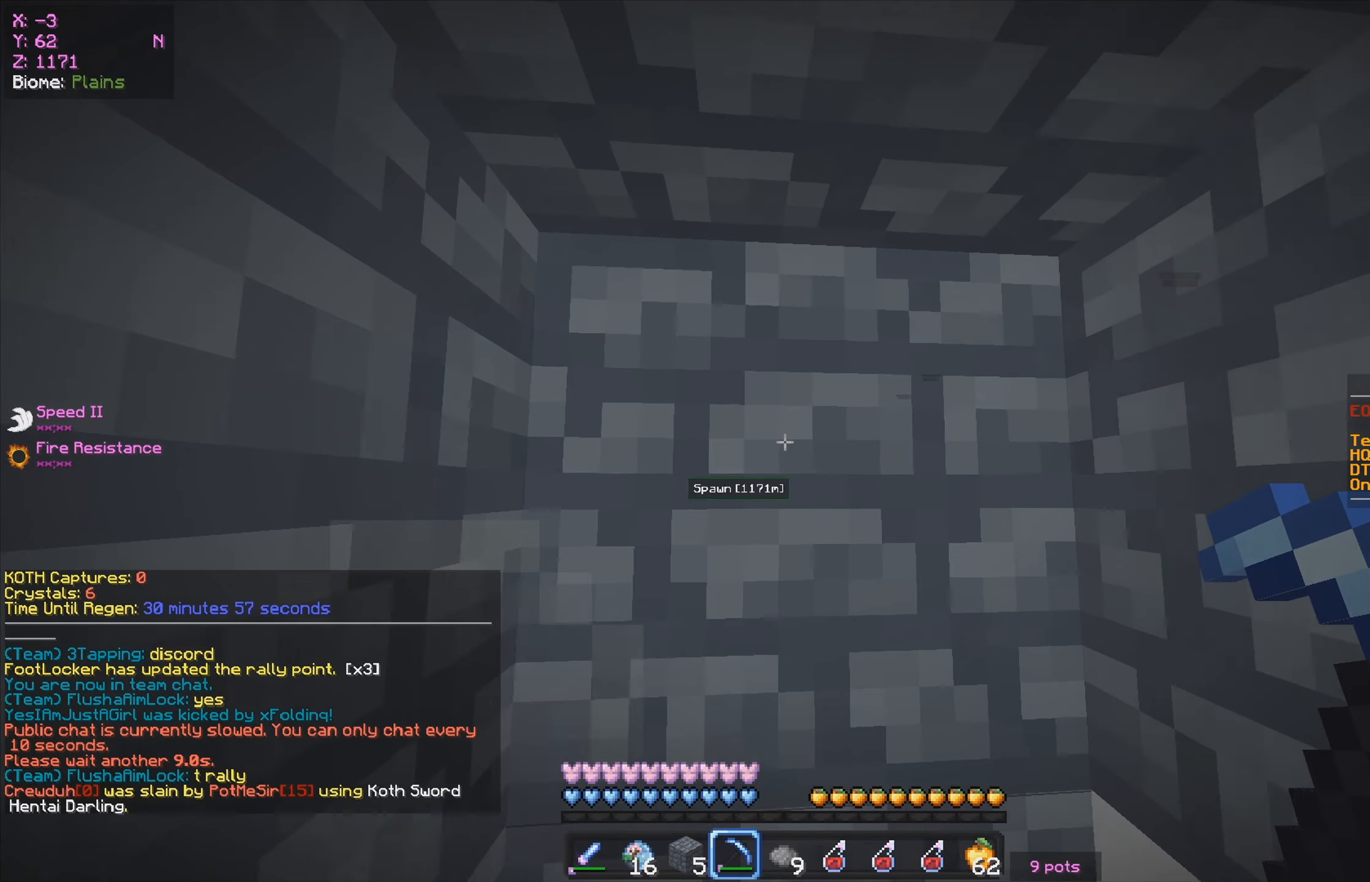
{"keys": ["s"], "mouse": [], "events": [[50, "s", "down"]]}
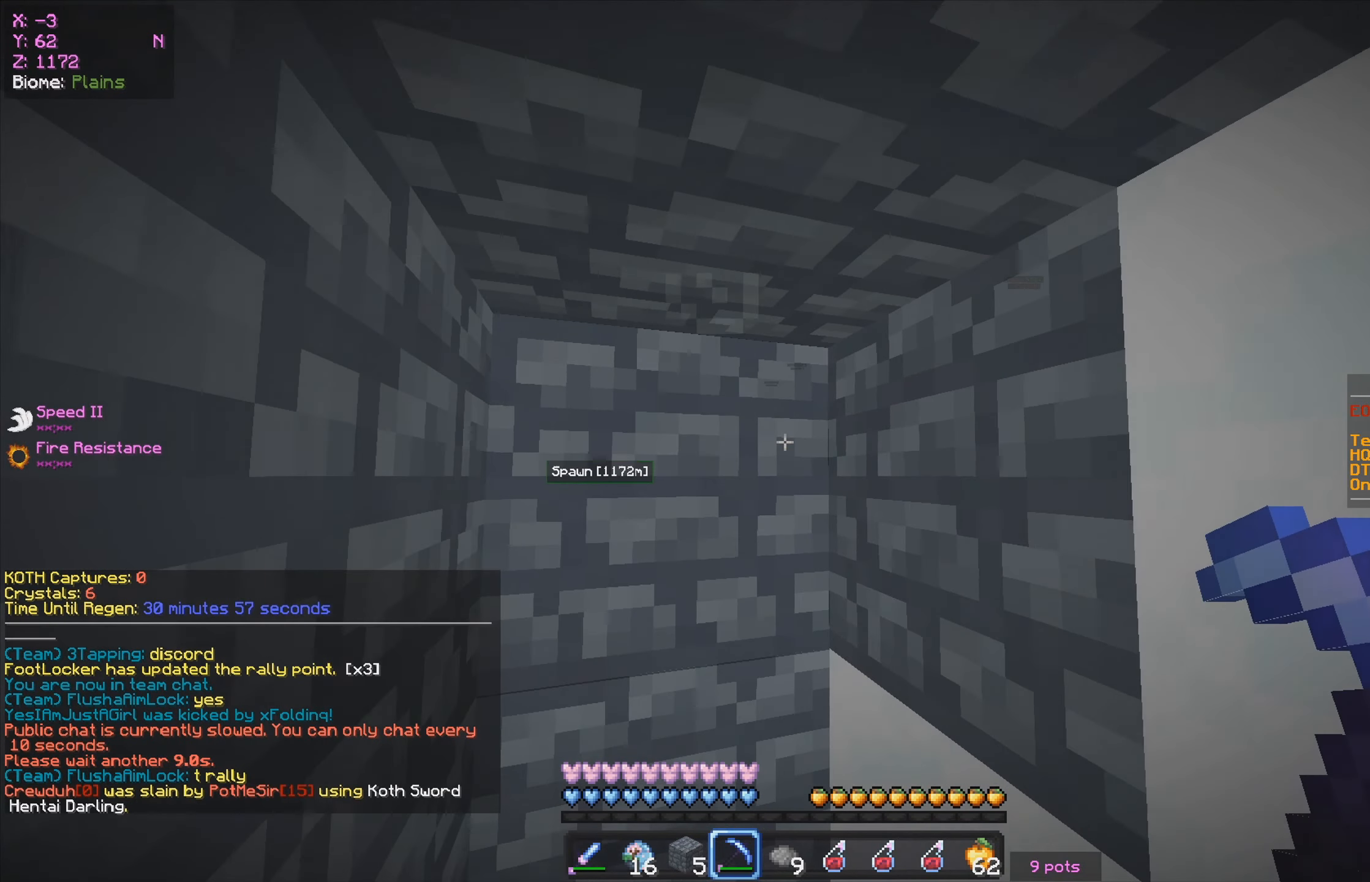
{"keys": [], "mouse": [], "events": [[300, "s", "up"]]}
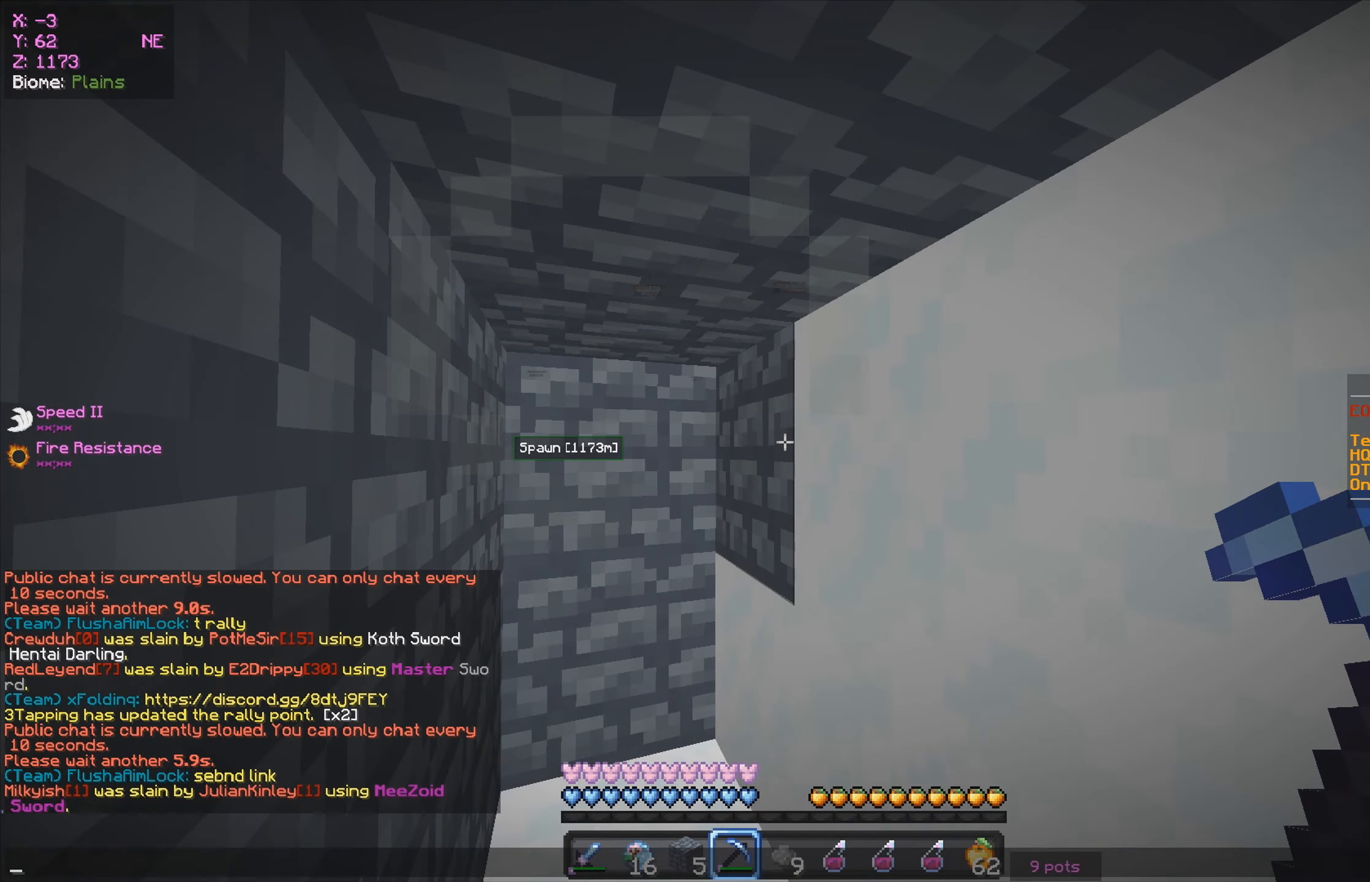
{"keys": [], "mouse": [], "events": []}
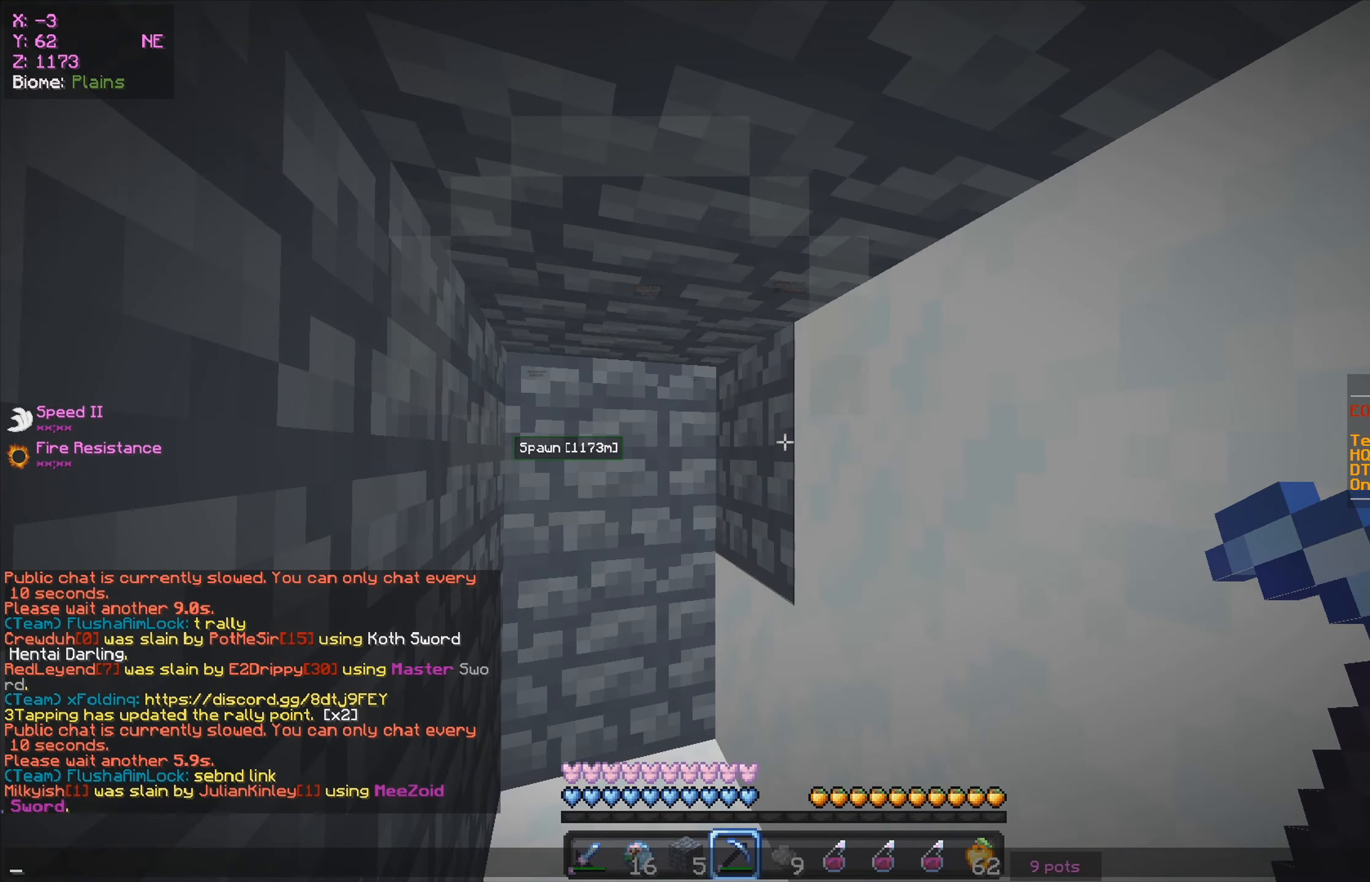
{"keys": [], "mouse": [], "events": []}
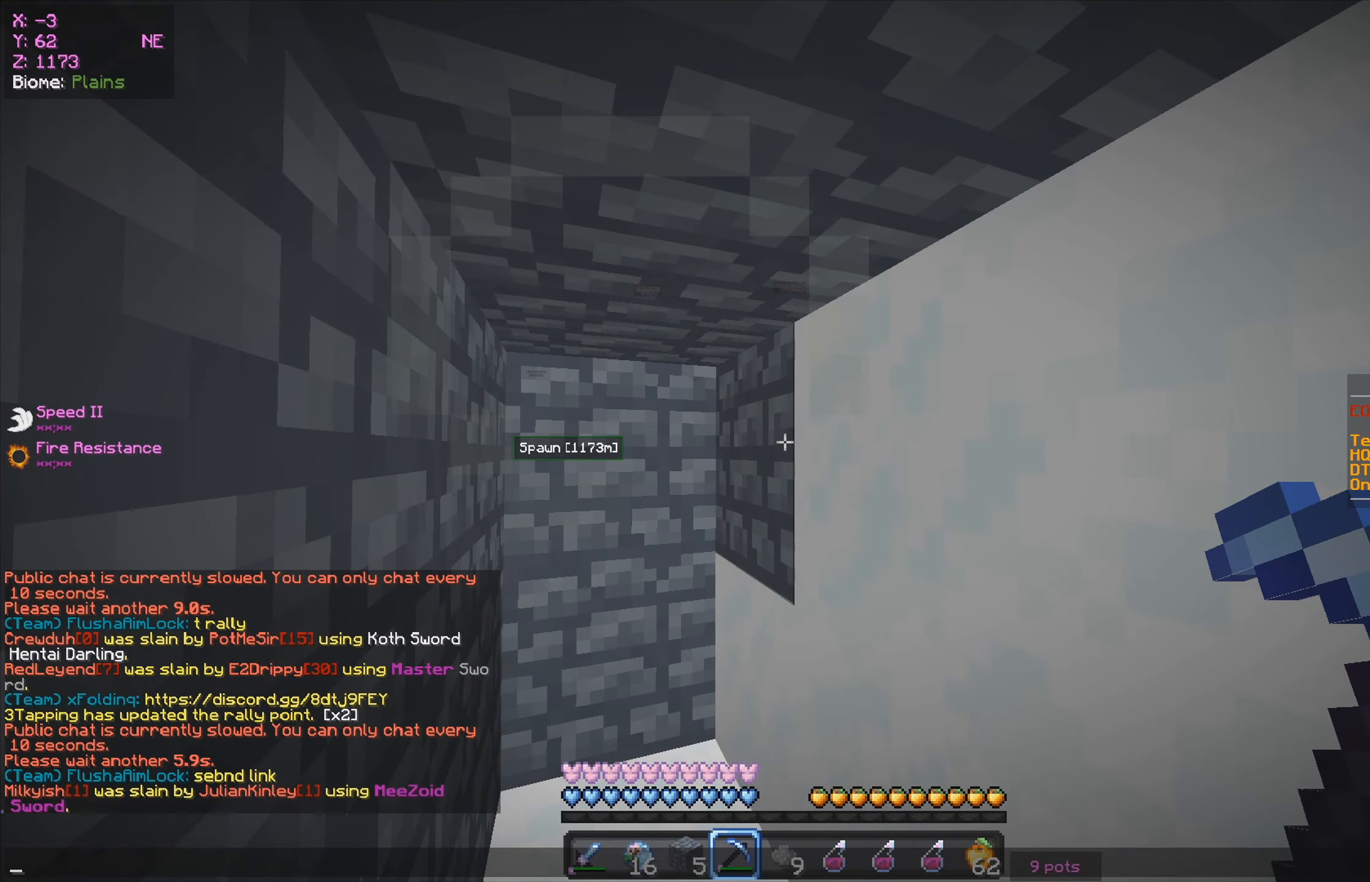
{"keys": [], "mouse": [], "events": []}
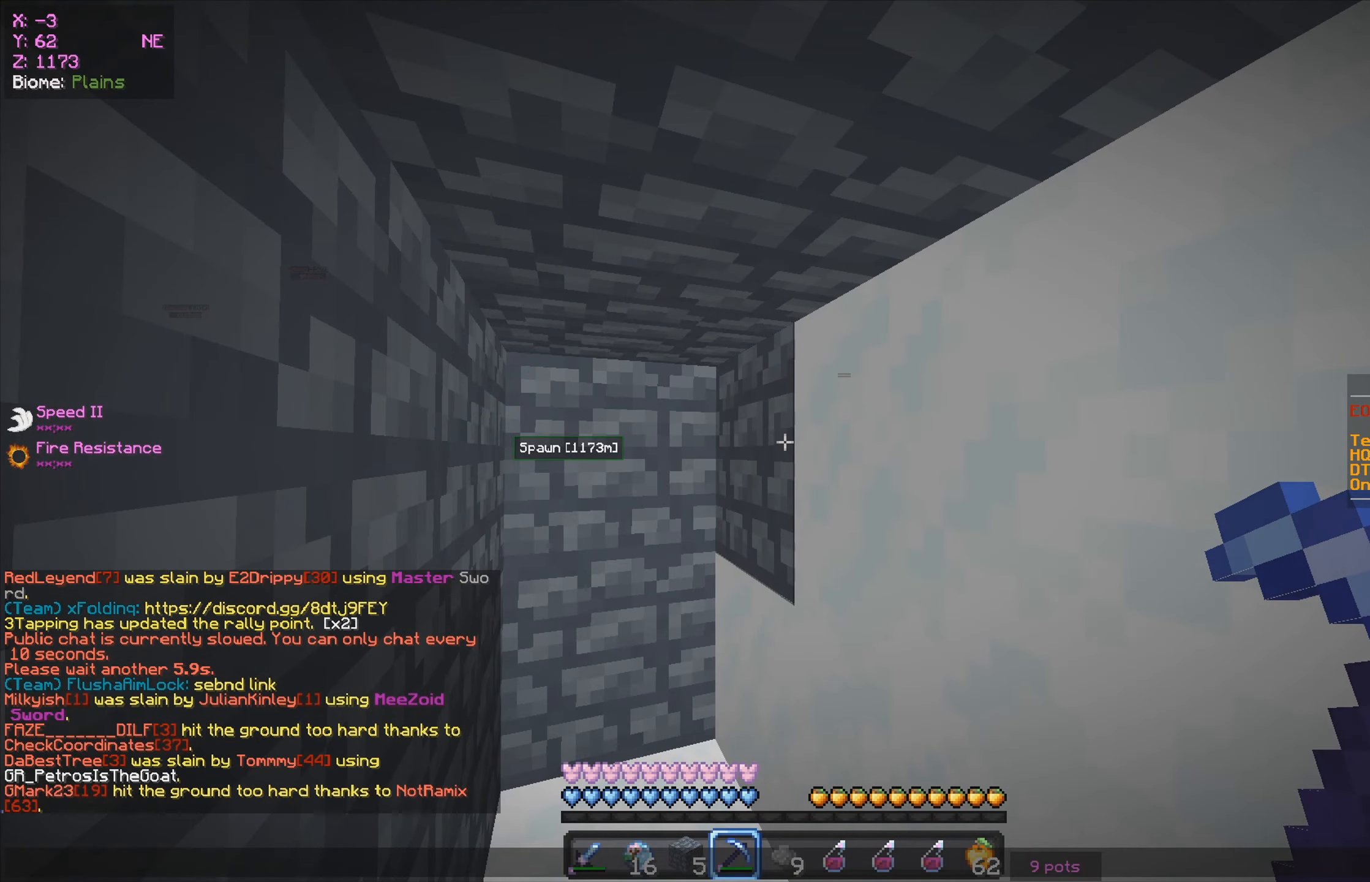
{"keys": ["w"], "mouse": ["left"], "events": [[167, "mouse_left", "down"], [367, "w", "down"]]}
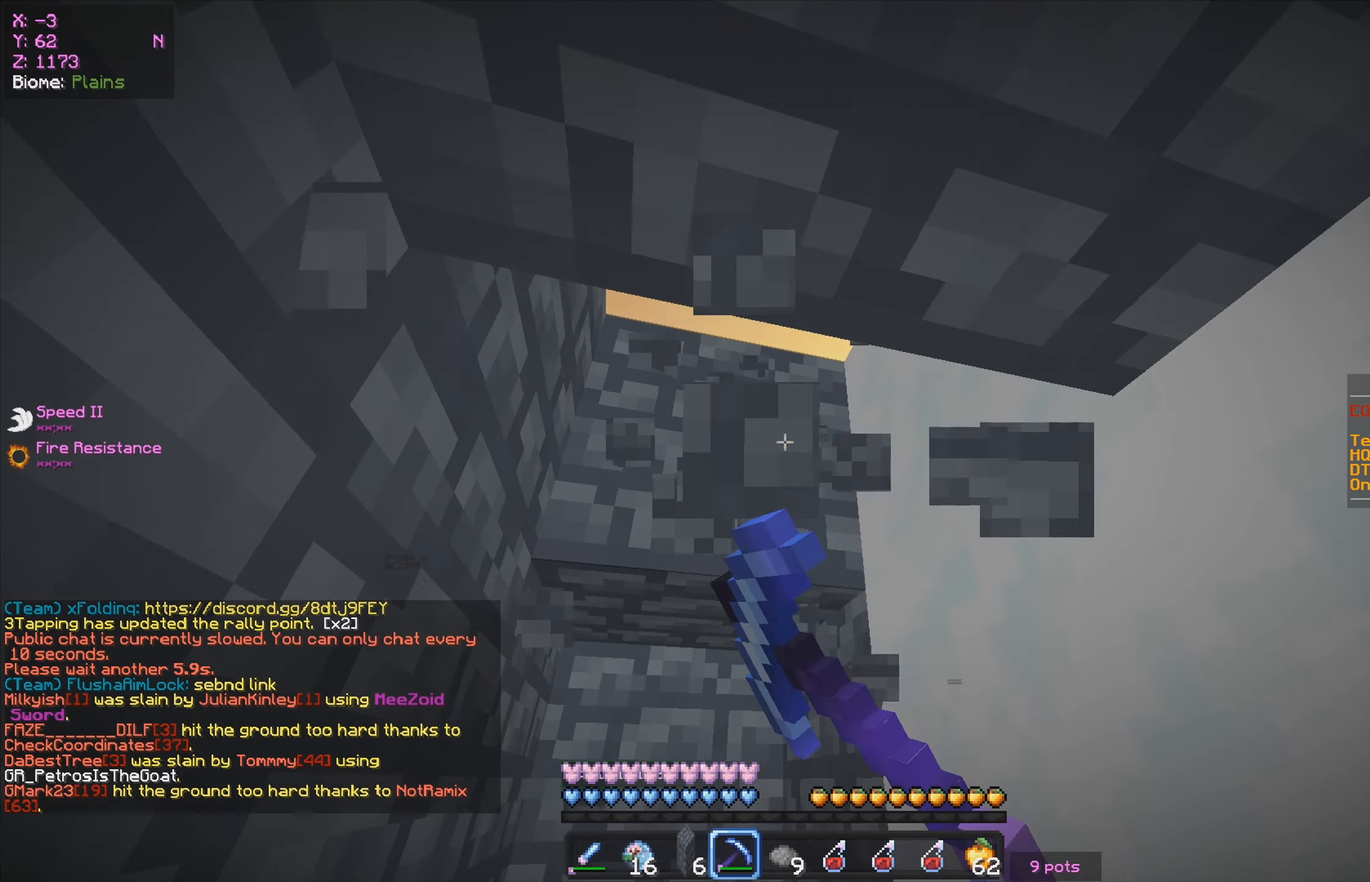
{"keys": ["a", "w"], "mouse": ["left"], "events": [[150, "a", "down"]]}